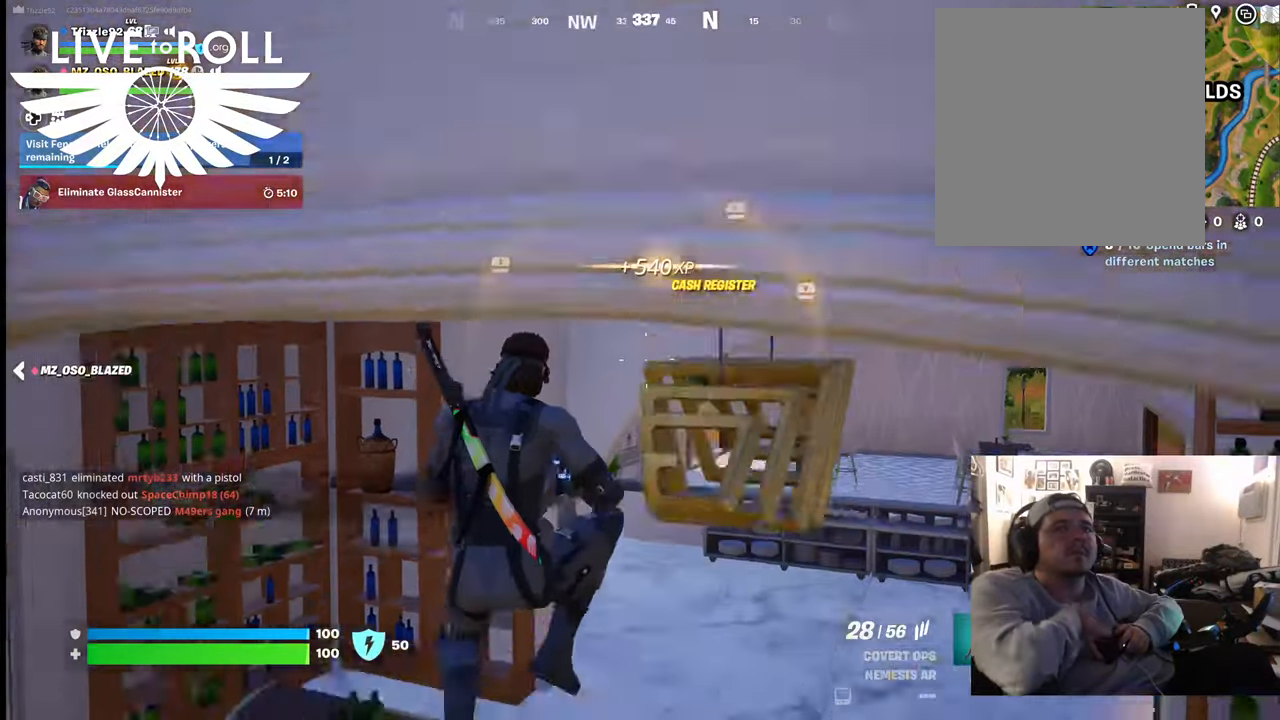
Gameplay with a controller (Xbox layout); each line is a JSON object with the inputs held at the frame after it. "events" lists button and stick changes between this image and that frame as [ms after this image, input, new state], when the widget could be followed in between.
{"buttons": [], "left_stick": "up", "right_stick": "down-right", "events": [[134, "right_stick", "down-right"]]}
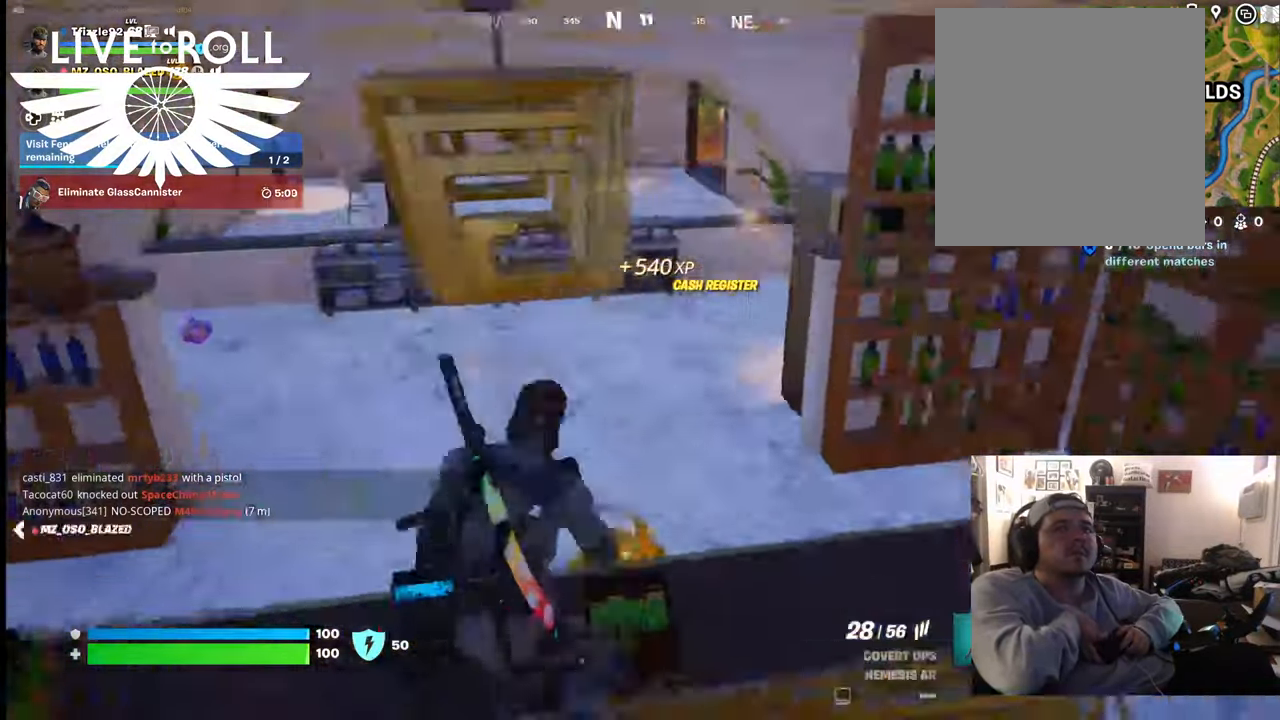
{"buttons": [], "left_stick": "up-right", "right_stick": "left", "events": [[67, "right_stick", "center"], [200, "right_stick", "left"], [267, "left_stick", "up-right"]]}
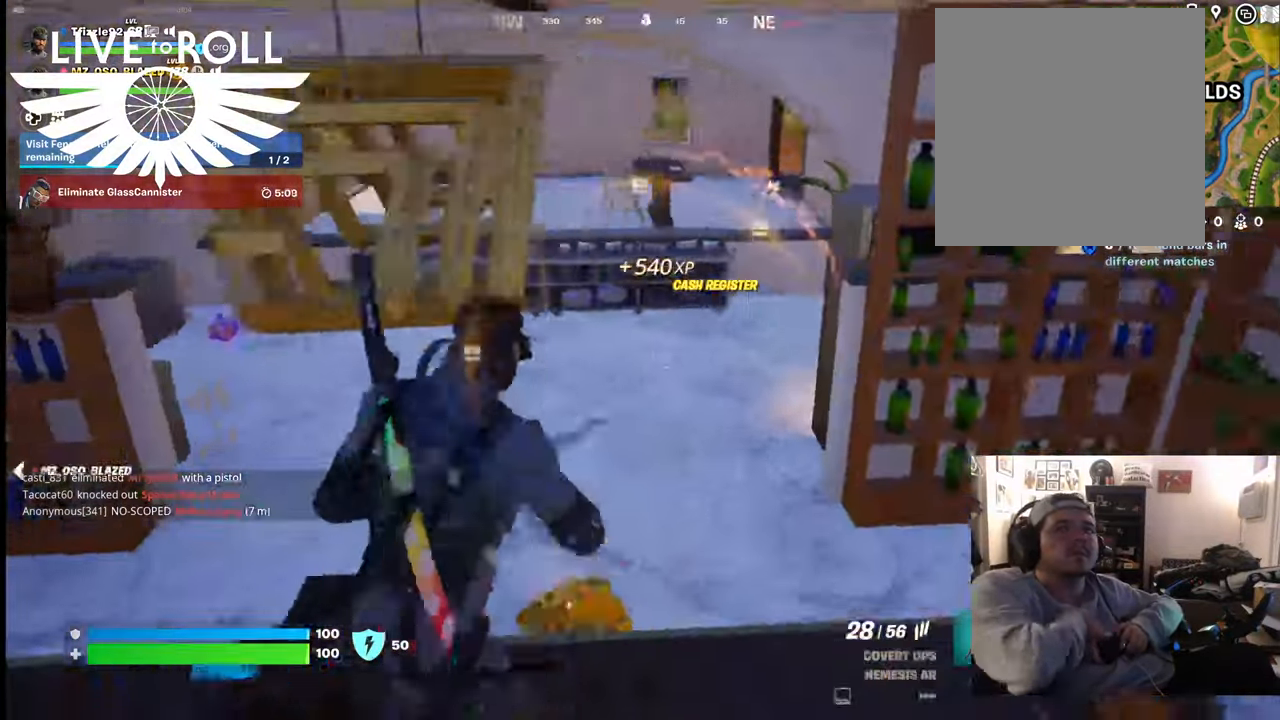
{"buttons": [], "left_stick": "up-left", "right_stick": "left", "events": [[167, "left_stick", "up"], [434, "left_stick", "up-left"]]}
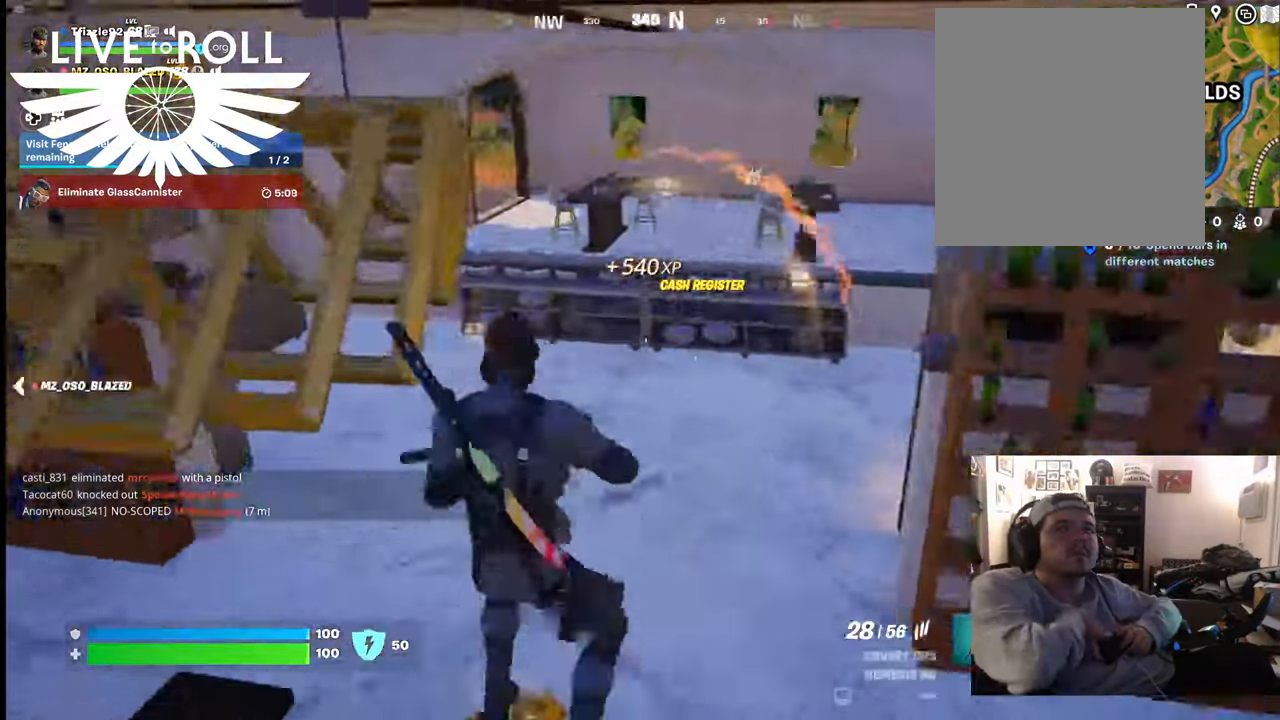
{"buttons": [], "left_stick": "up-left", "right_stick": "right", "events": [[34, "right_stick", "center"], [167, "right_stick", "right"]]}
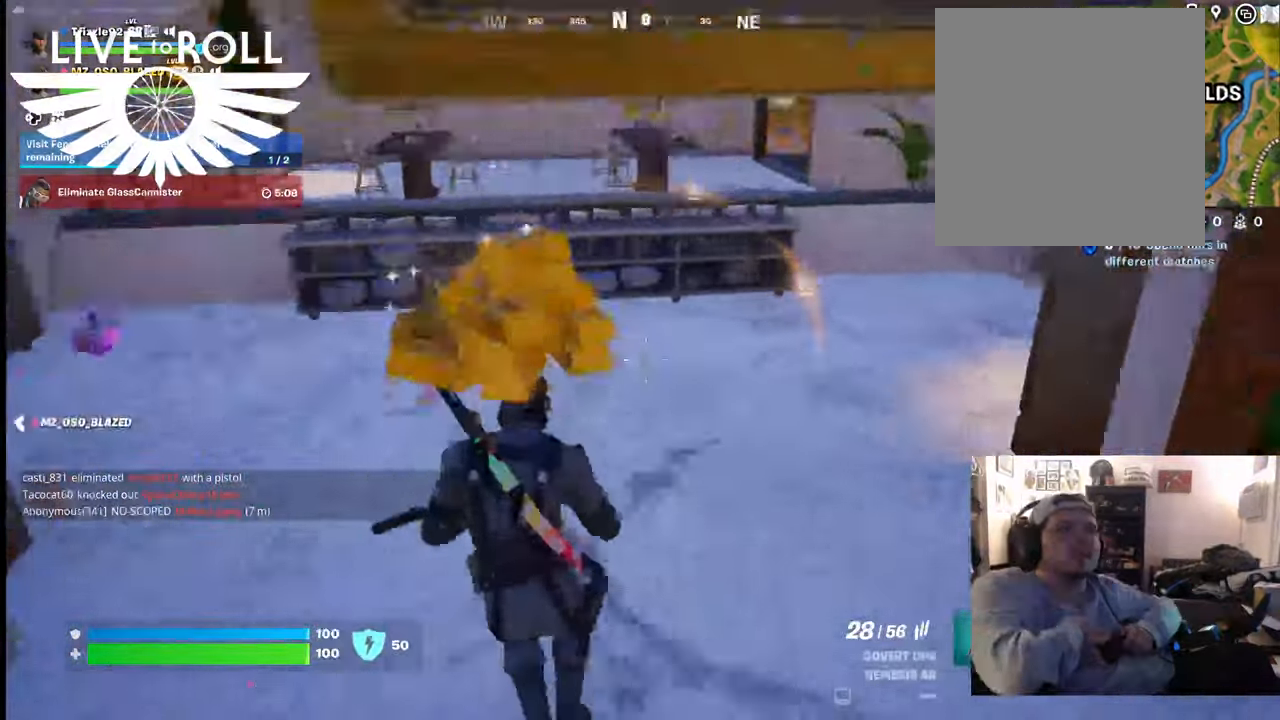
{"buttons": [], "left_stick": "up-left", "right_stick": "right", "events": []}
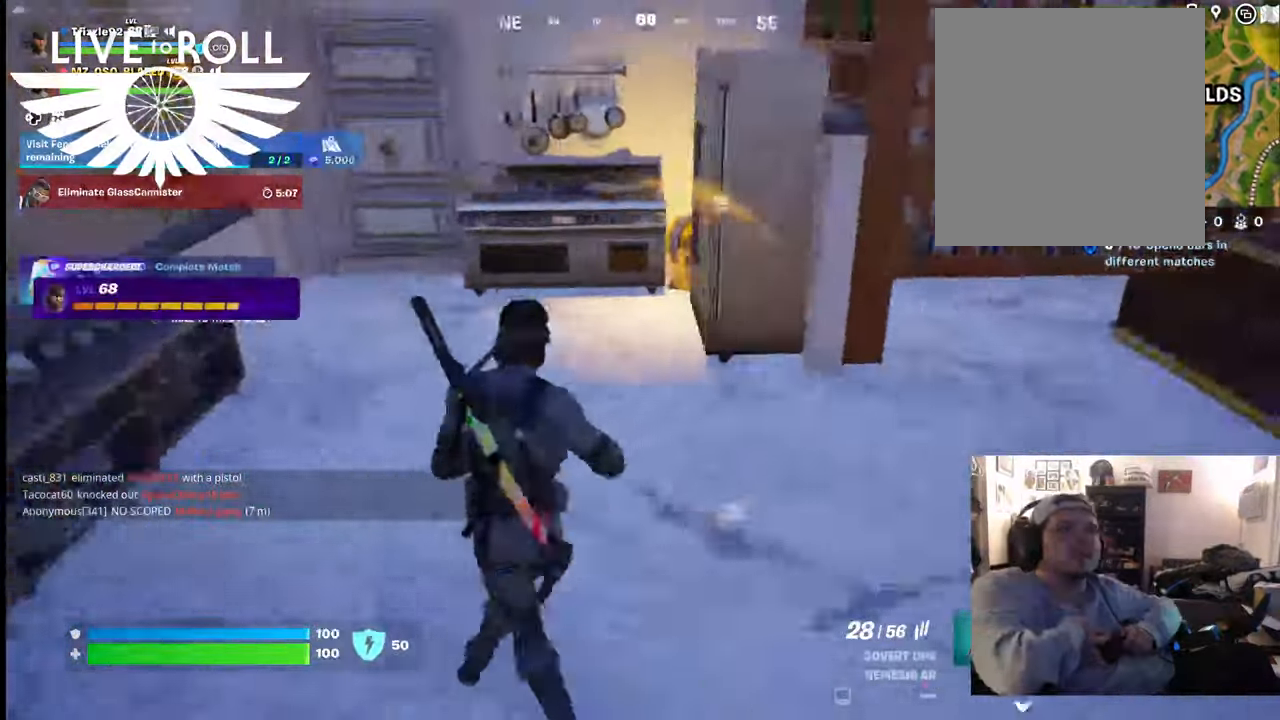
{"buttons": [], "left_stick": "up-left", "right_stick": "right", "events": []}
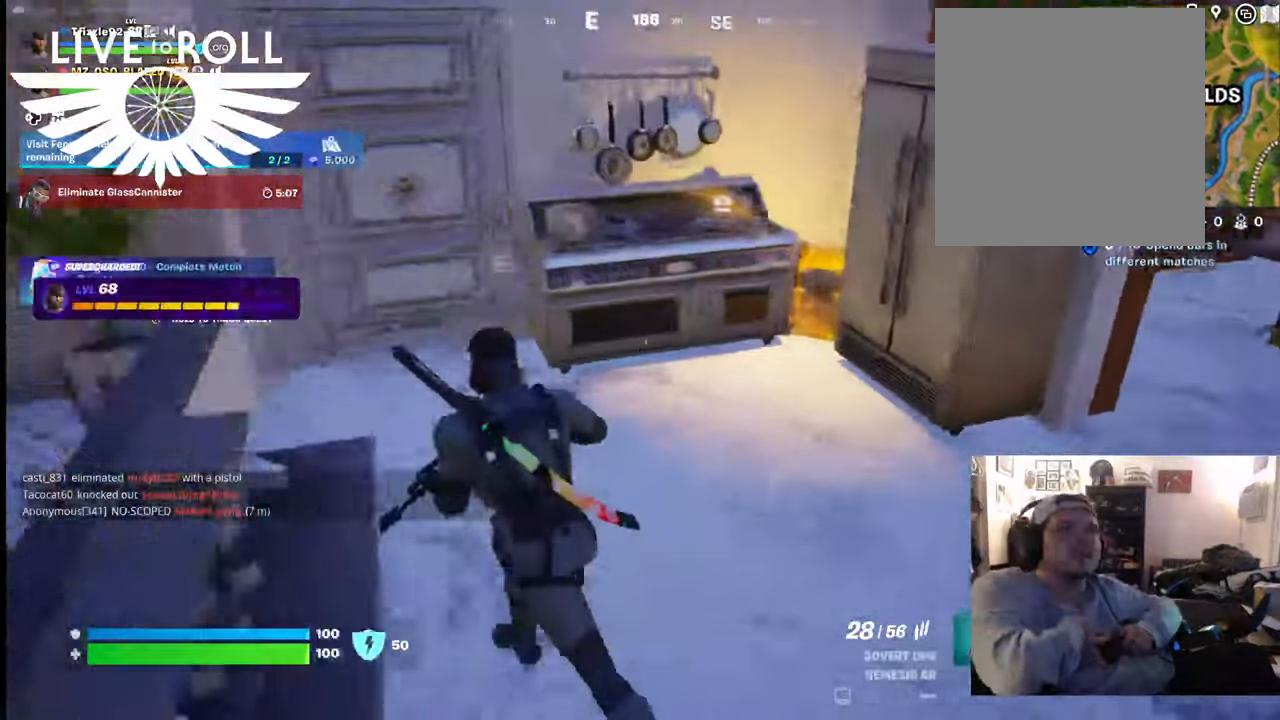
{"buttons": [], "left_stick": "up-right", "right_stick": "down-right", "events": [[34, "left_stick", "up"], [167, "right_stick", "down-right"], [500, "left_stick", "up-right"]]}
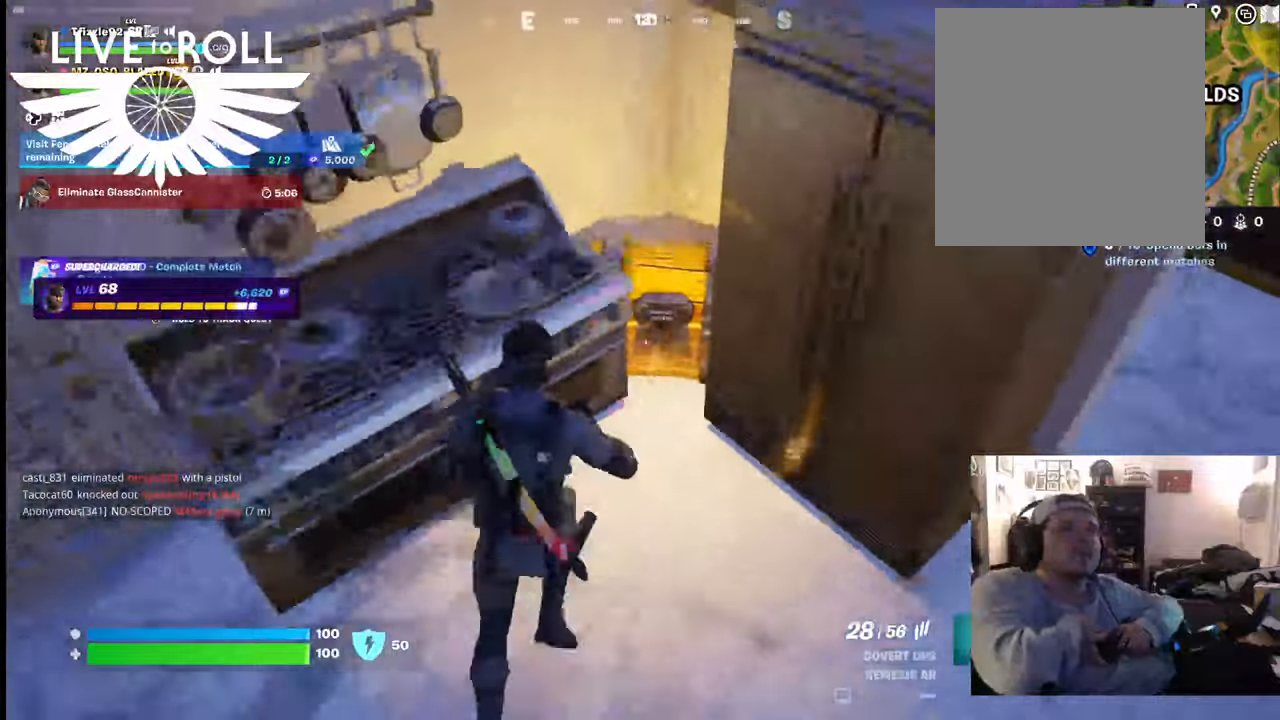
{"buttons": ["X"], "left_stick": "down-left", "right_stick": "center", "events": [[34, "right_stick", "center"], [167, "X", "down"], [167, "left_stick", "center"], [500, "left_stick", "down-left"]]}
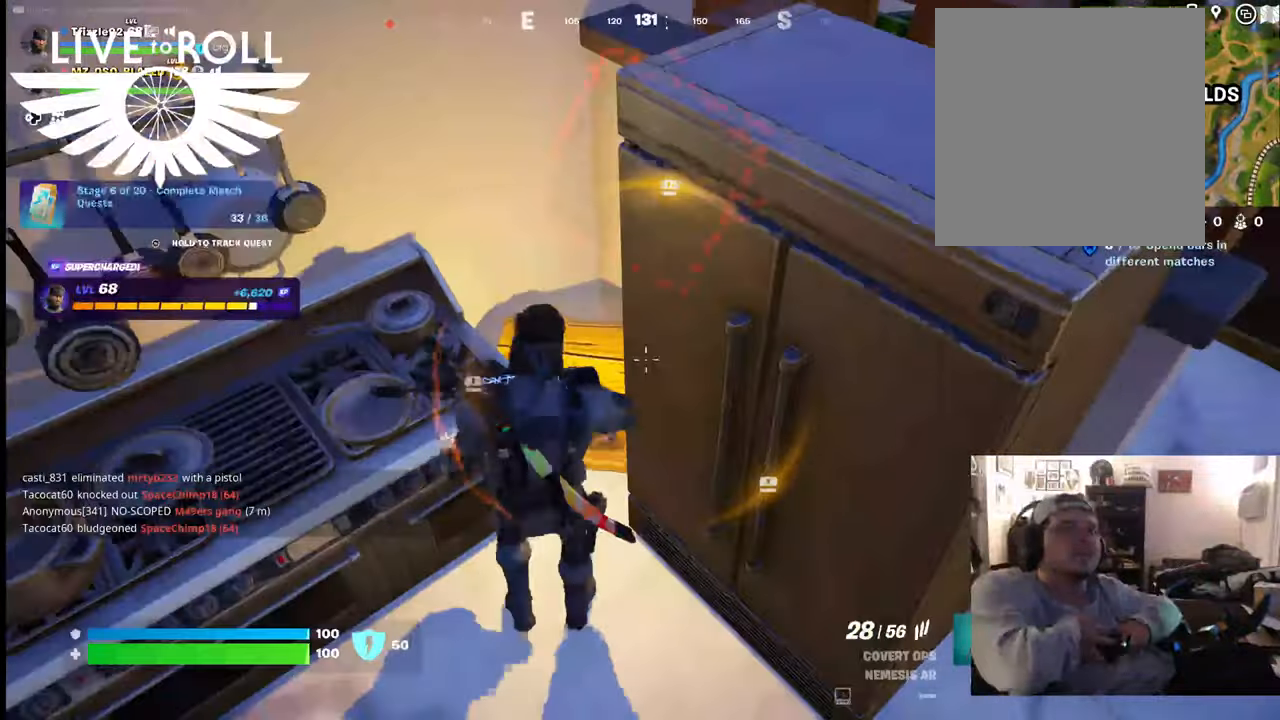
{"buttons": [], "left_stick": "center", "right_stick": "center", "events": [[67, "X", "up"], [234, "X", "down"], [234, "left_stick", "center"], [500, "X", "up"]]}
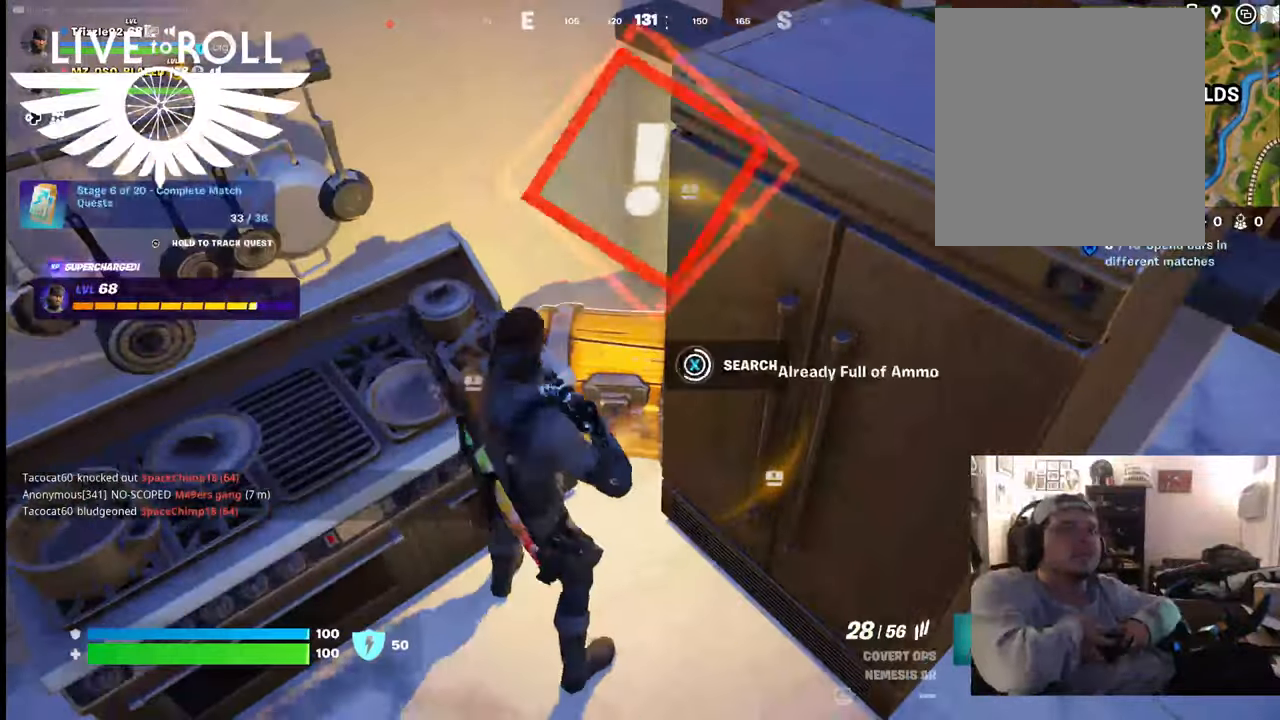
{"buttons": [], "left_stick": "center", "right_stick": "center", "events": []}
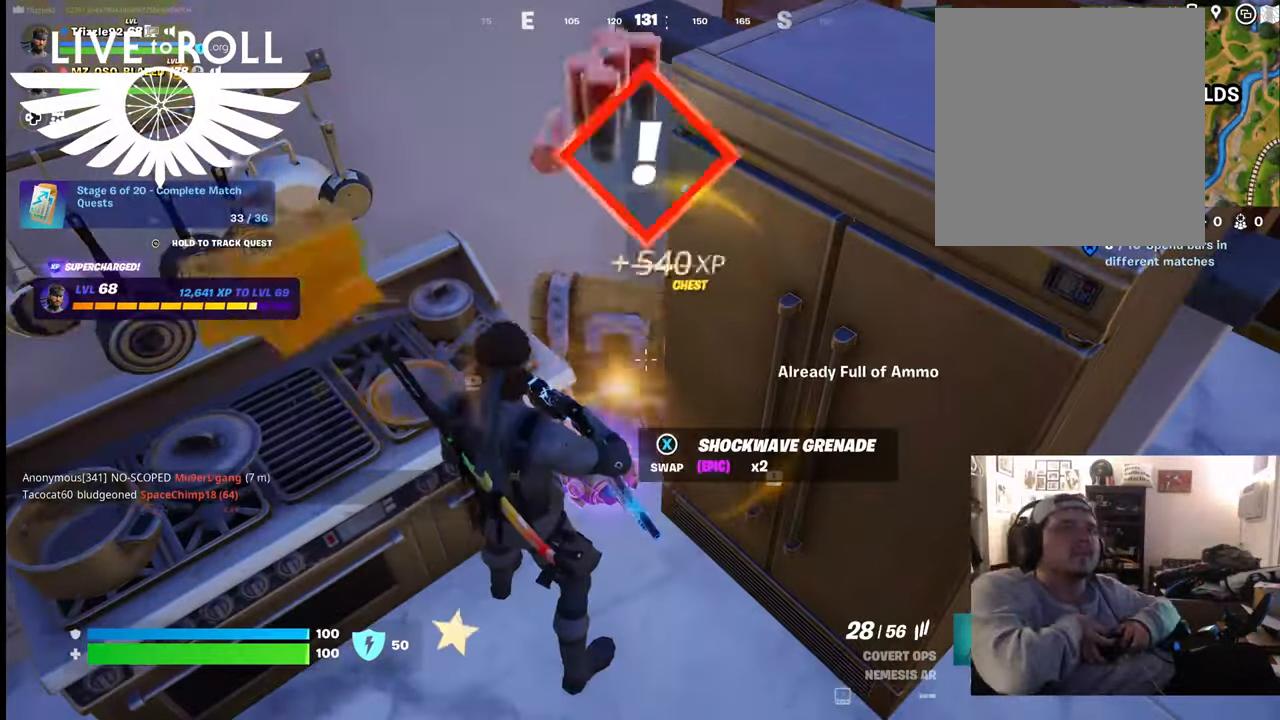
{"buttons": [], "left_stick": "down", "right_stick": "up-left", "events": [[400, "left_stick", "down"], [467, "right_stick", "up-left"]]}
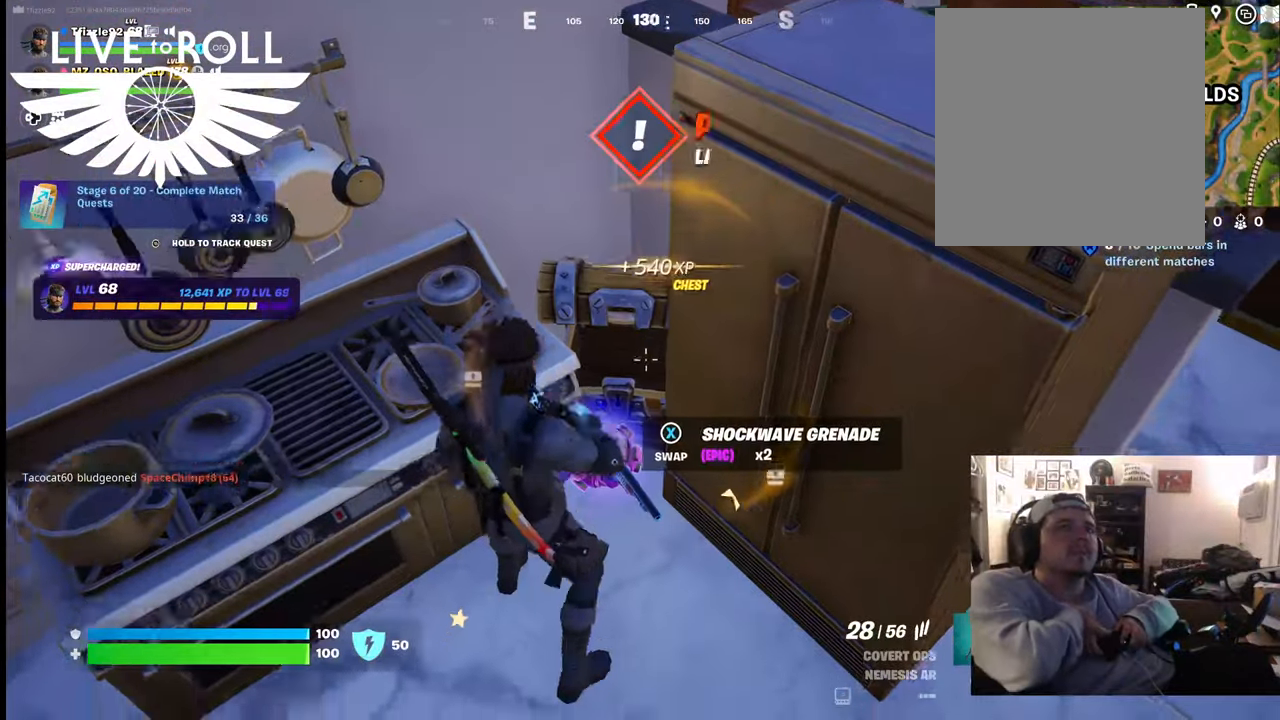
{"buttons": [], "left_stick": "down", "right_stick": "left", "events": [[367, "right_stick", "left"]]}
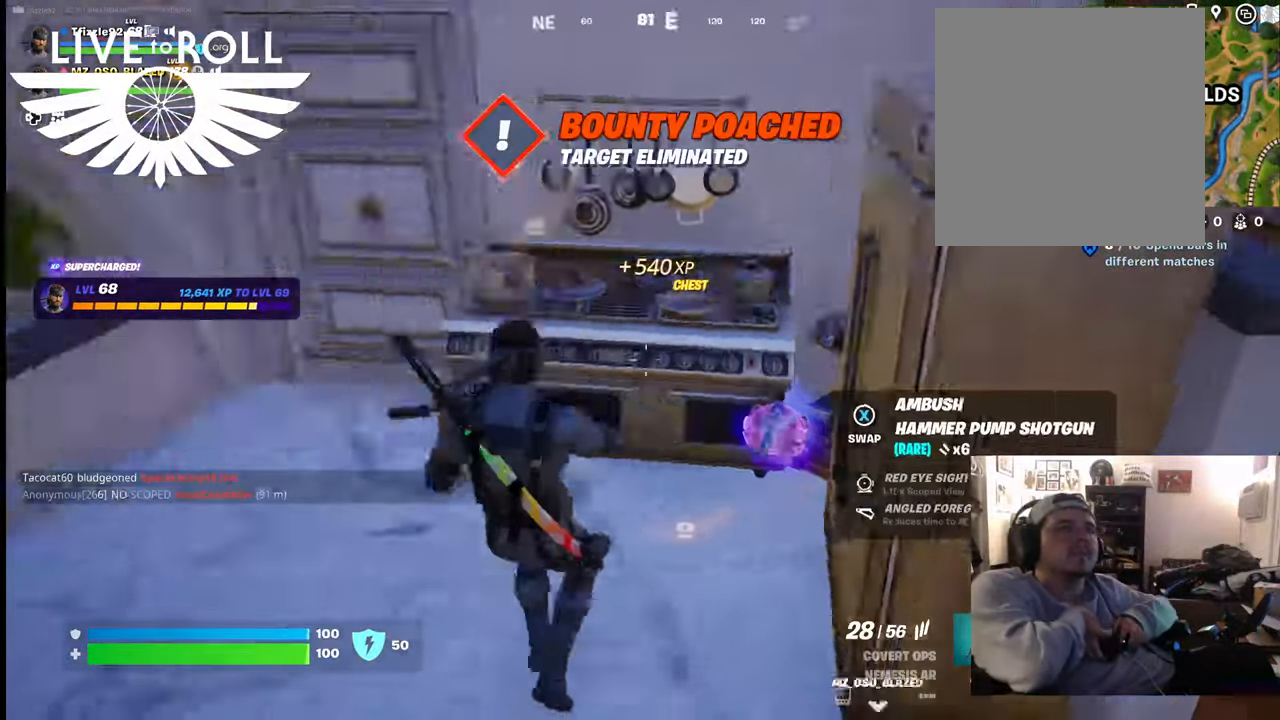
{"buttons": [], "left_stick": "up", "right_stick": "left", "events": [[167, "left_stick", "center"], [434, "left_stick", "up"]]}
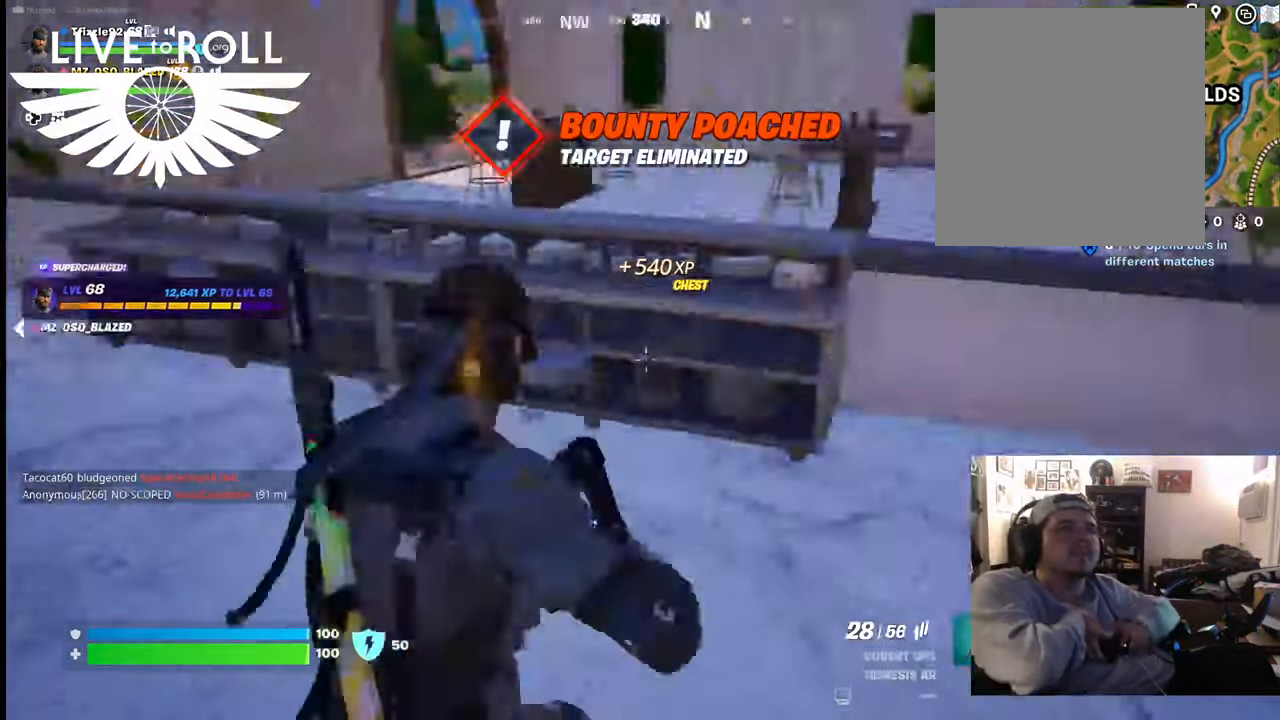
{"buttons": [], "left_stick": "up", "right_stick": "left", "events": []}
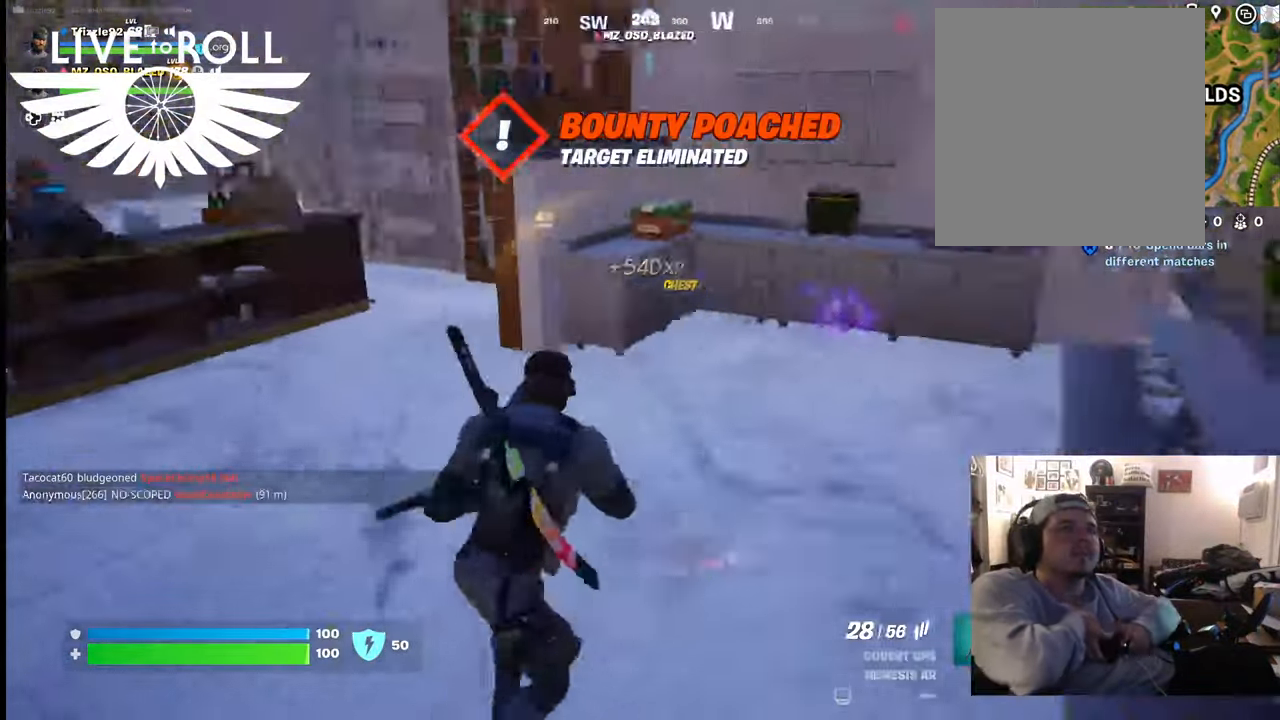
{"buttons": [], "left_stick": "up", "right_stick": "down", "events": [[300, "right_stick", "center"], [500, "right_stick", "down"]]}
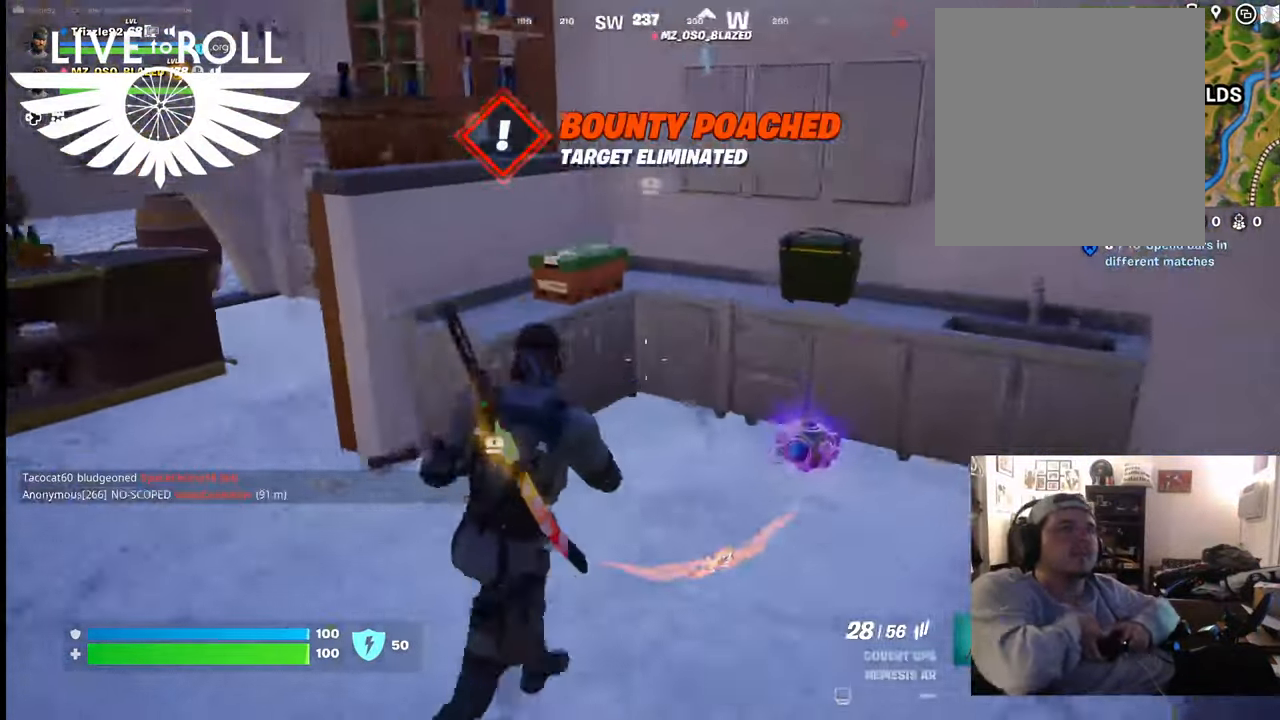
{"buttons": [], "left_stick": "left", "right_stick": "left", "events": [[200, "right_stick", "center"], [300, "left_stick", "left"], [334, "right_stick", "left"]]}
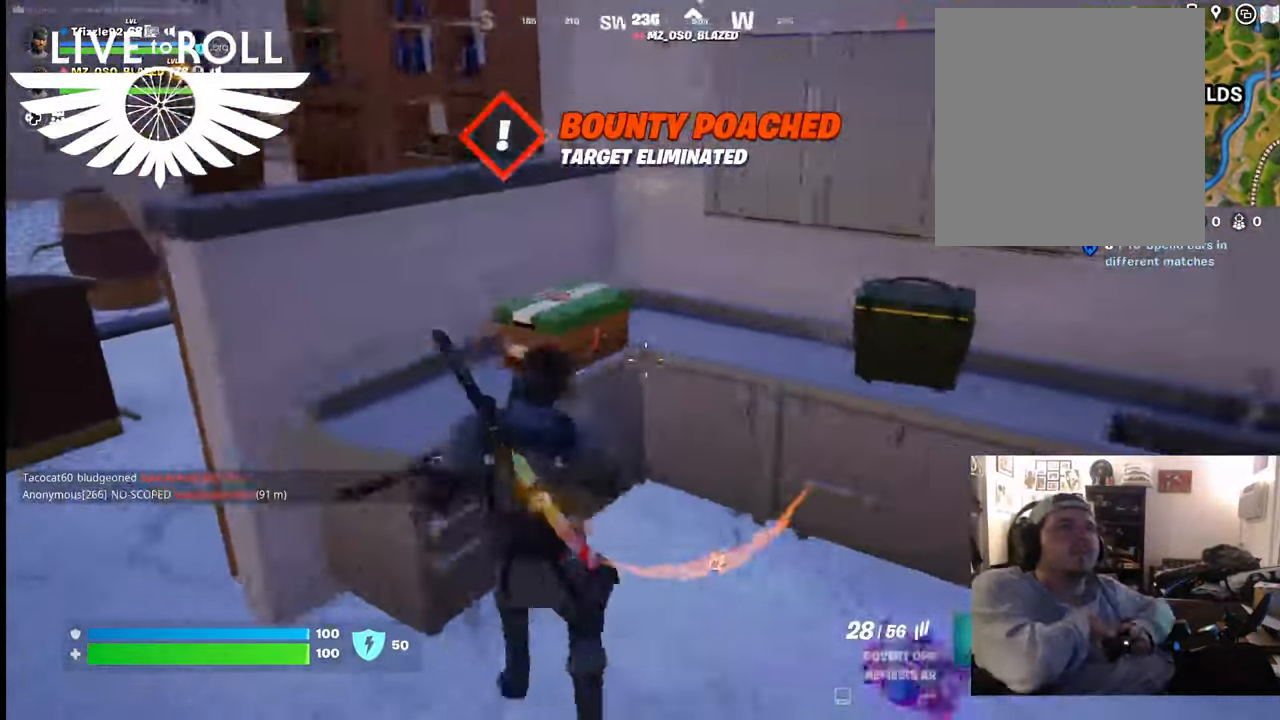
{"buttons": [], "left_stick": "left", "right_stick": "up-right", "events": [[167, "right_stick", "up-left"], [300, "right_stick", "up-right"]]}
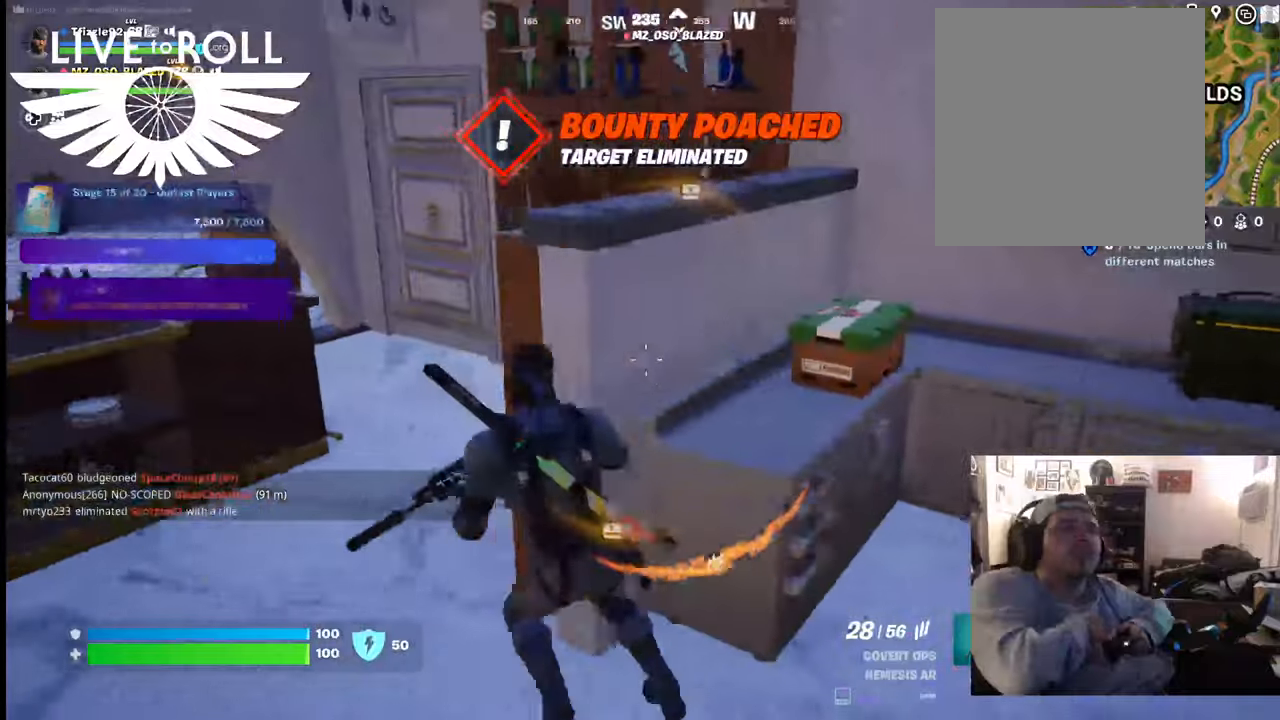
{"buttons": [], "left_stick": "up", "right_stick": "up-right", "events": [[200, "left_stick", "up-left"], [300, "left_stick", "up"]]}
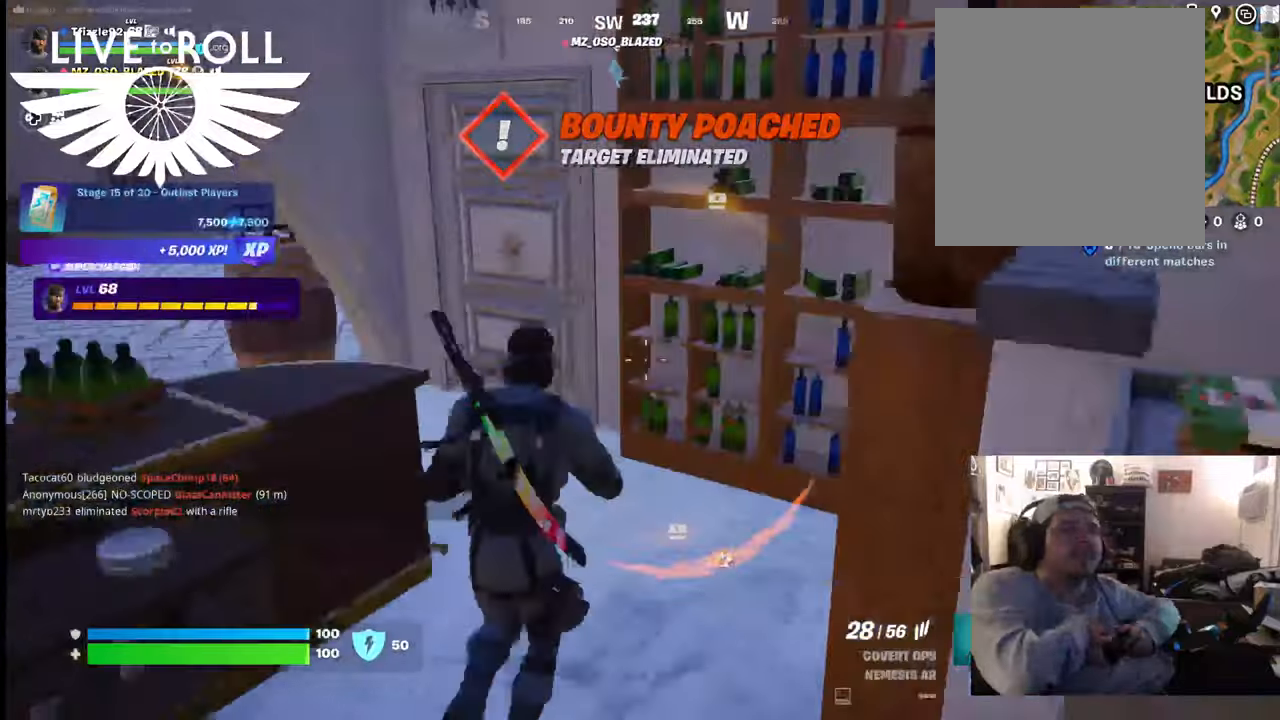
{"buttons": [], "left_stick": "up-left", "right_stick": "center", "events": [[234, "left_stick", "up-left"], [467, "right_stick", "center"]]}
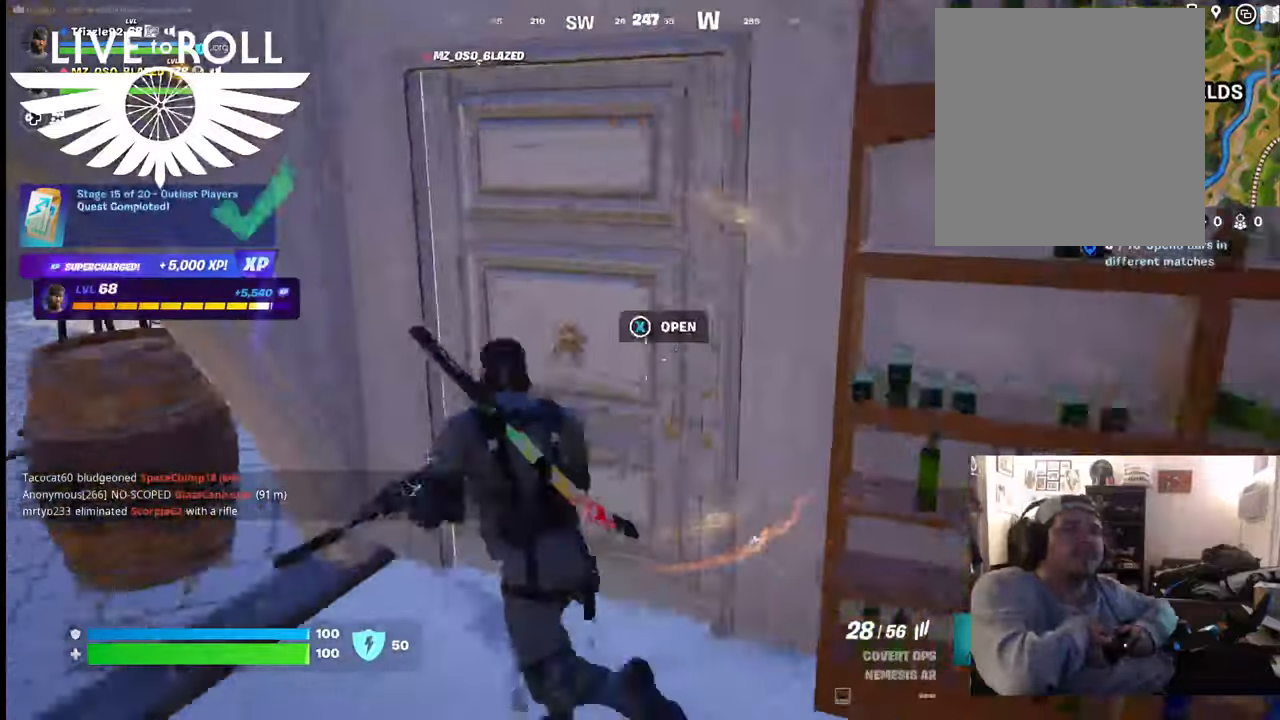
{"buttons": [], "left_stick": "up-right", "right_stick": "center", "events": [[134, "X", "down"], [234, "X", "up"], [234, "left_stick", "up-right"]]}
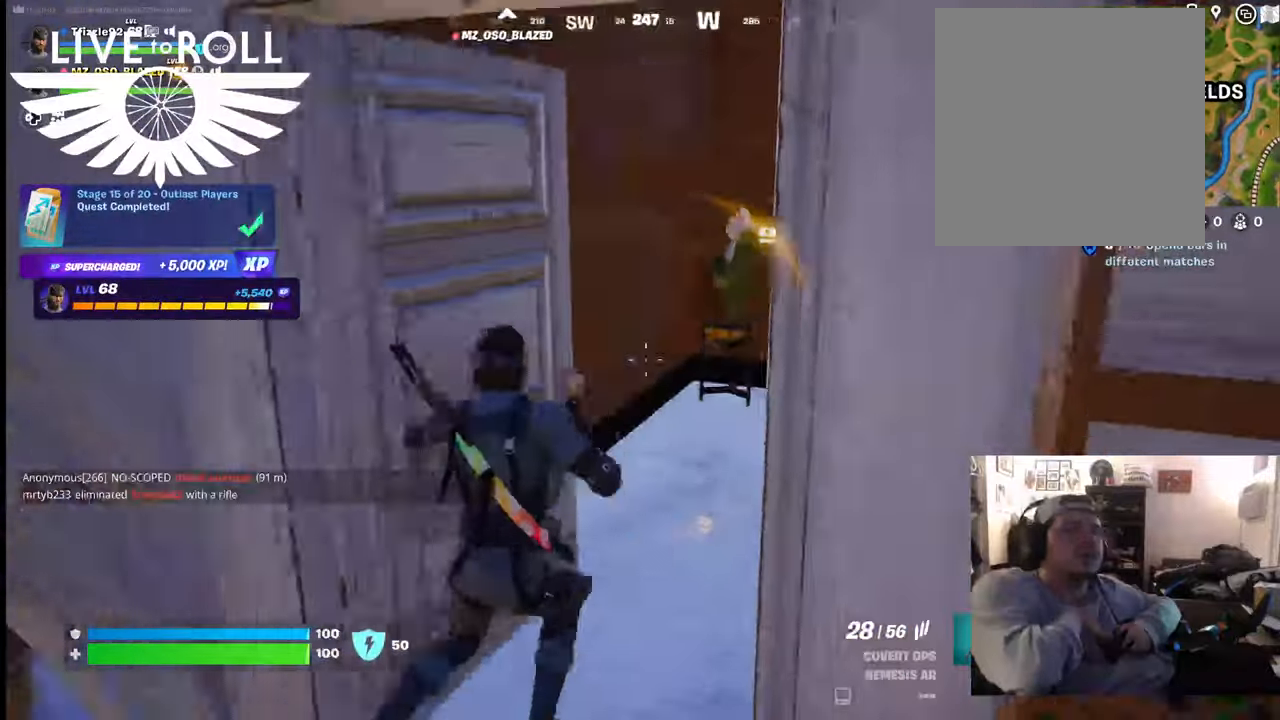
{"buttons": [], "left_stick": "center", "right_stick": "right", "events": [[67, "right_stick", "right"], [200, "left_stick", "up"], [400, "left_stick", "center"]]}
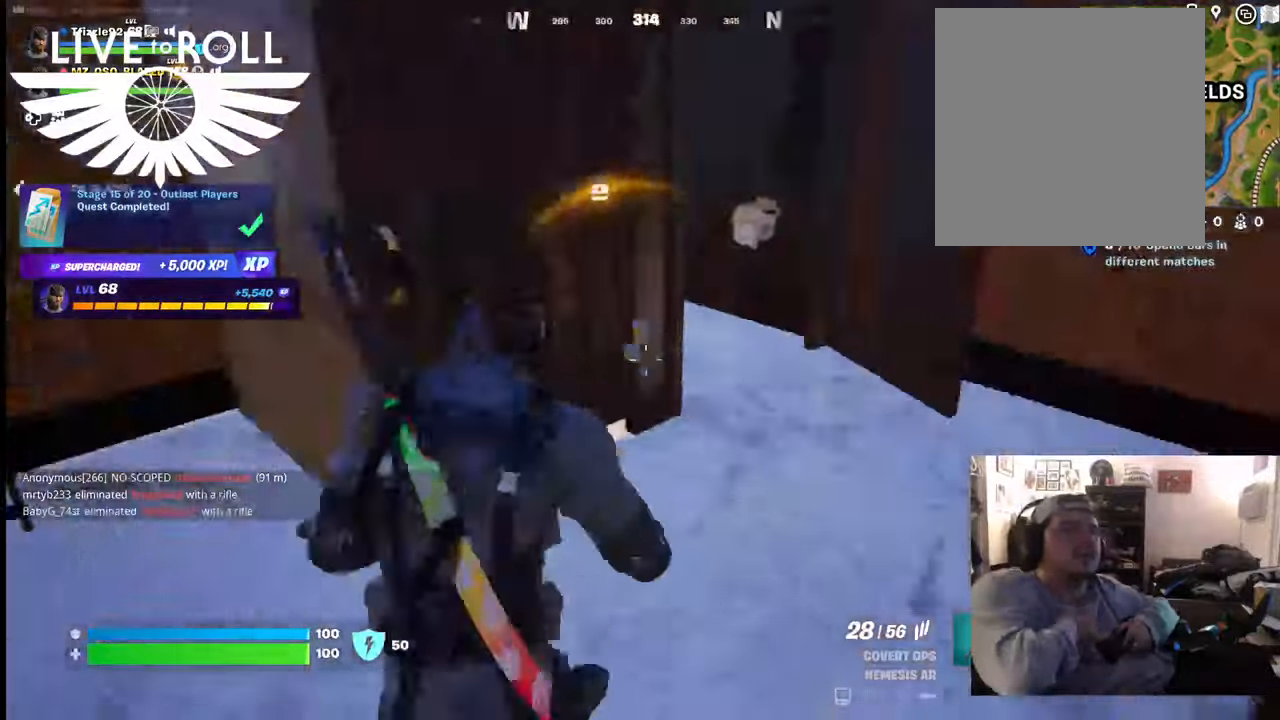
{"buttons": [], "left_stick": "up", "right_stick": "left", "events": [[200, "left_stick", "up"], [234, "right_stick", "center"], [434, "right_stick", "left"]]}
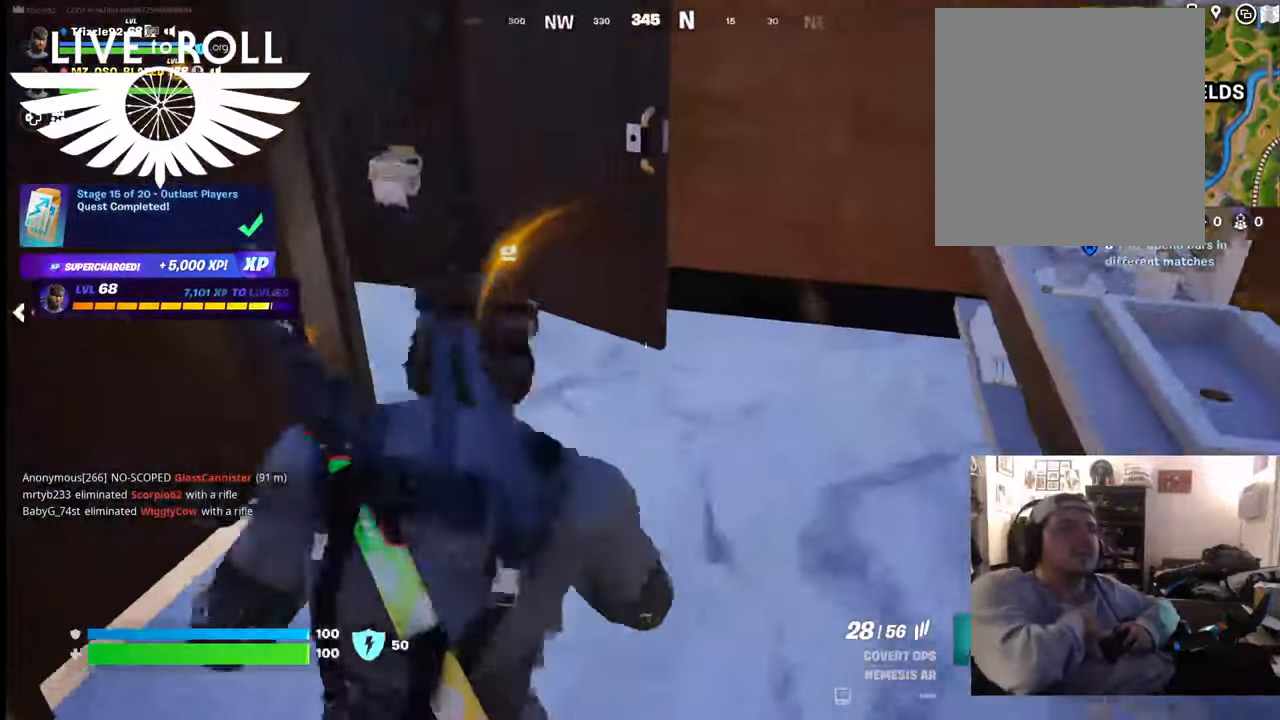
{"buttons": [], "left_stick": "up", "right_stick": "left", "events": []}
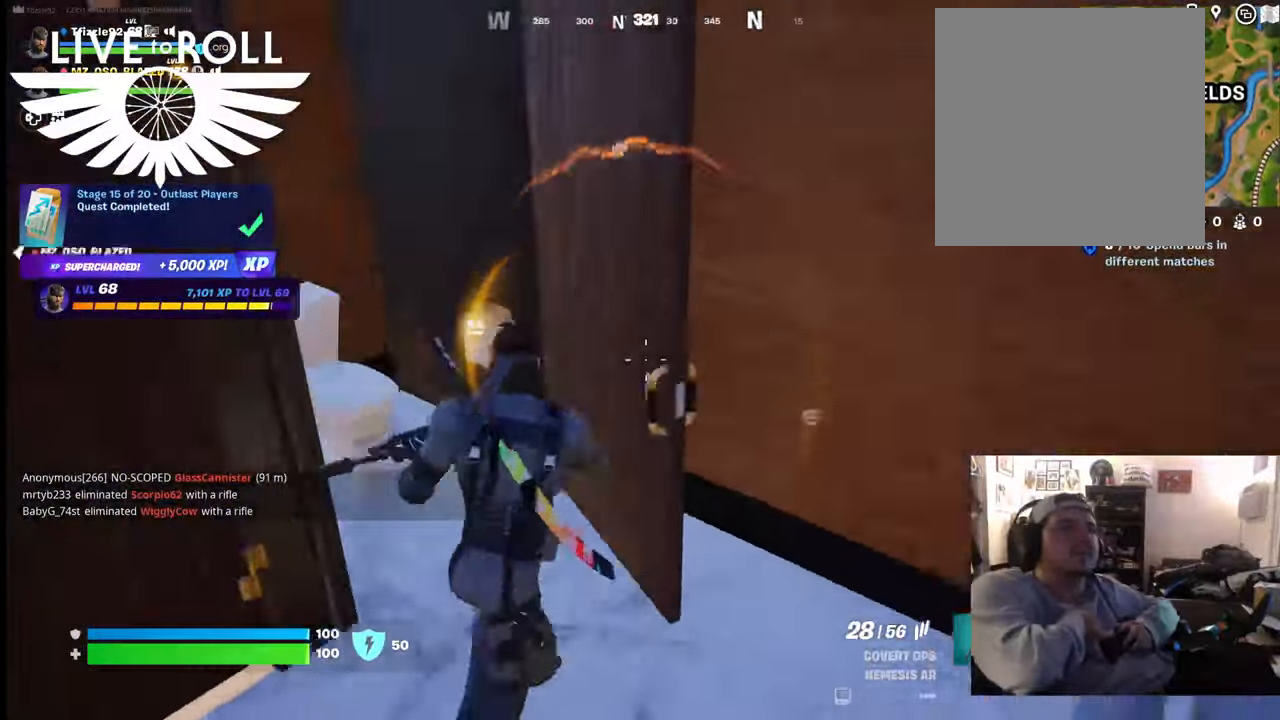
{"buttons": [], "left_stick": "center", "right_stick": "center", "events": [[134, "left_stick", "center"], [367, "right_stick", "center"]]}
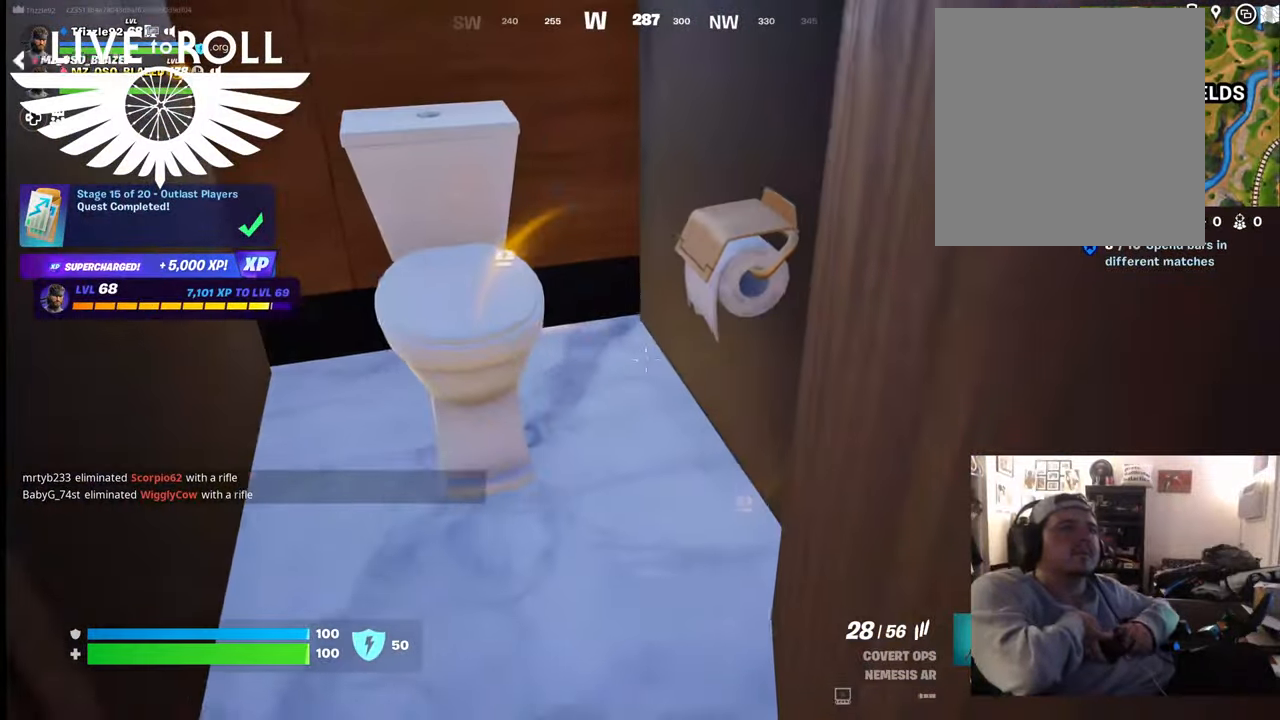
{"buttons": [], "left_stick": "center", "right_stick": "left", "events": [[167, "left_stick", "up"], [267, "right_stick", "left"], [434, "left_stick", "center"]]}
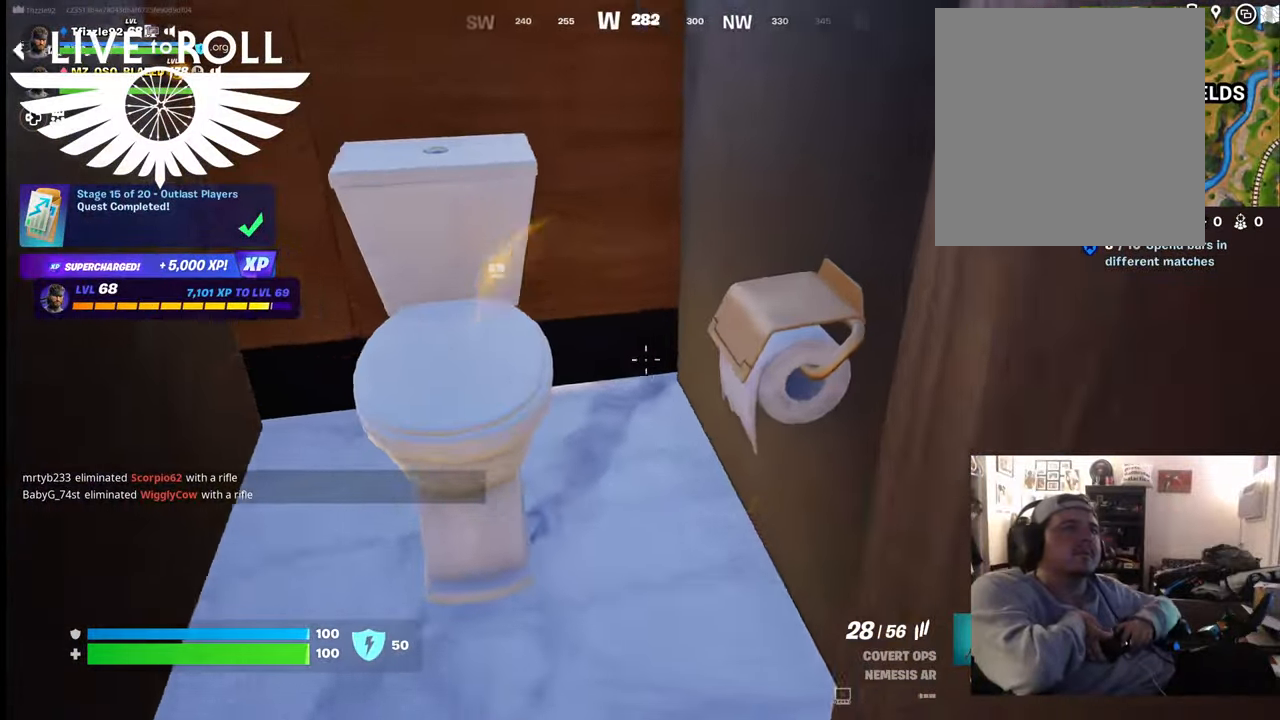
{"buttons": [], "left_stick": "center", "right_stick": "left", "events": []}
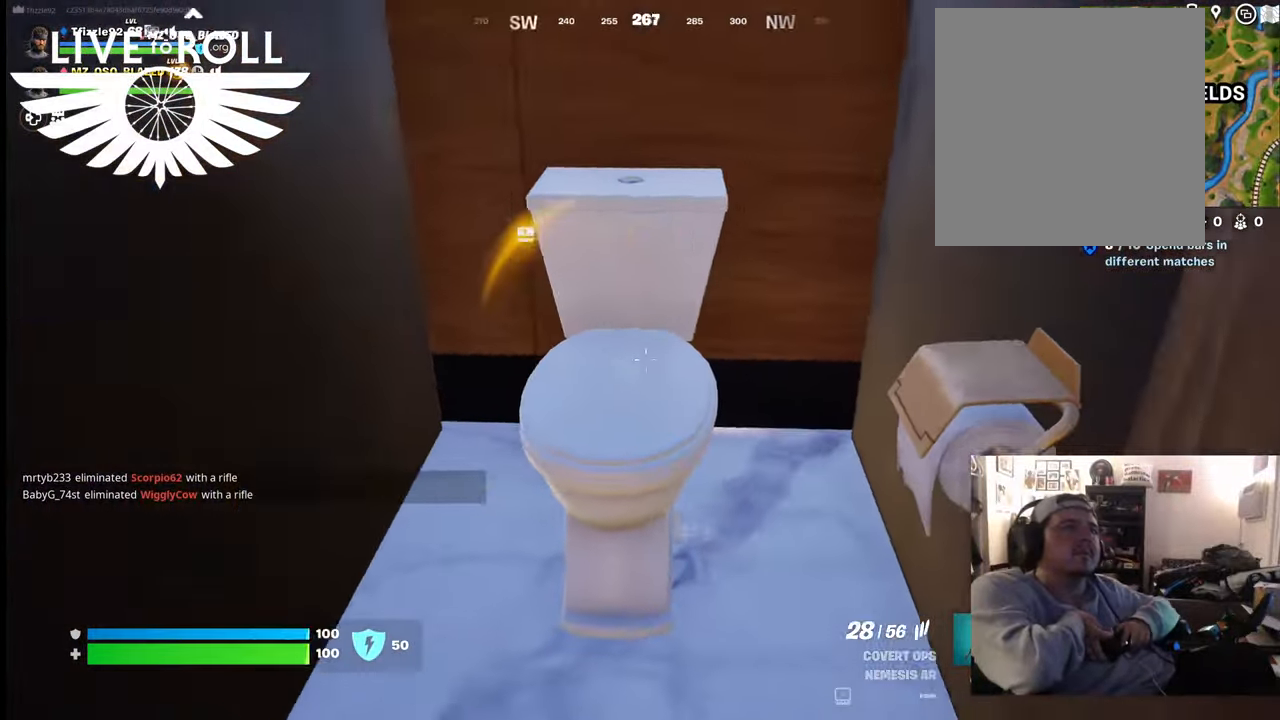
{"buttons": [], "left_stick": "left", "right_stick": "left", "events": [[67, "left_stick", "left"]]}
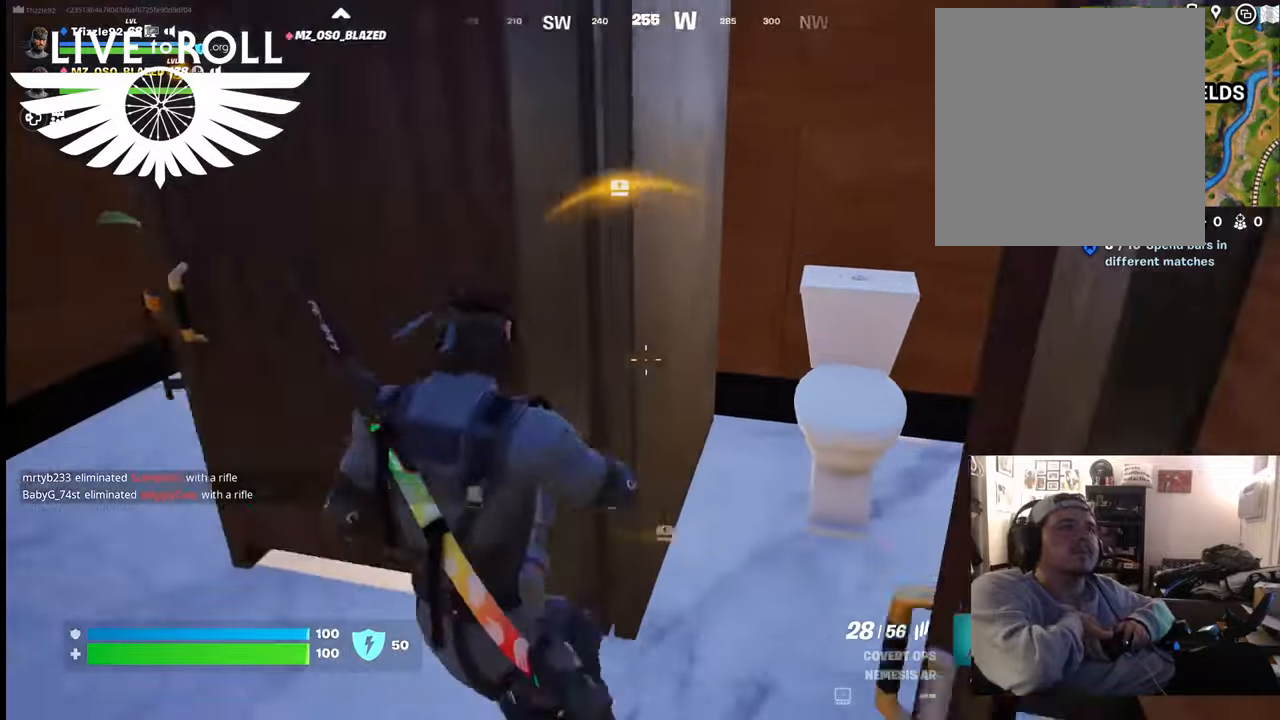
{"buttons": [], "left_stick": "up-left", "right_stick": "center", "events": [[300, "left_stick", "up-left"], [434, "right_stick", "center"]]}
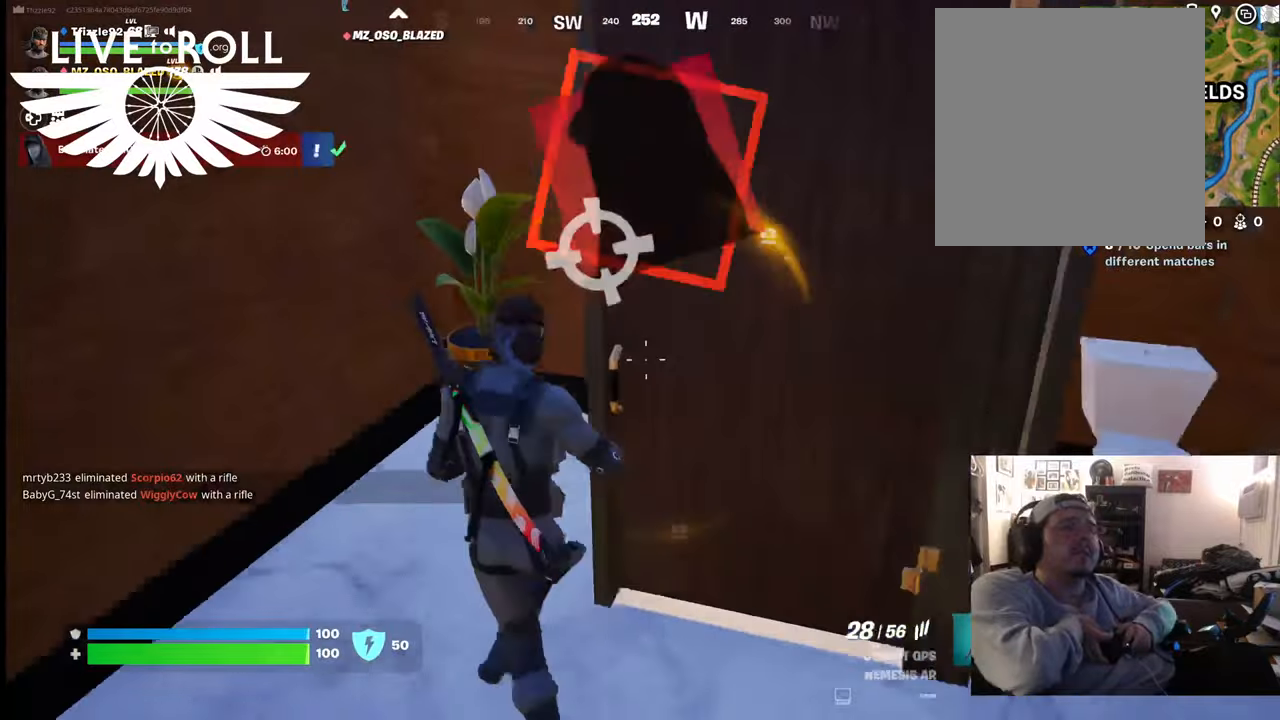
{"buttons": [], "left_stick": "down-right", "right_stick": "center", "events": [[67, "left_stick", "center"], [100, "right_stick", "right"], [334, "left_stick", "down-right"], [334, "right_stick", "center"]]}